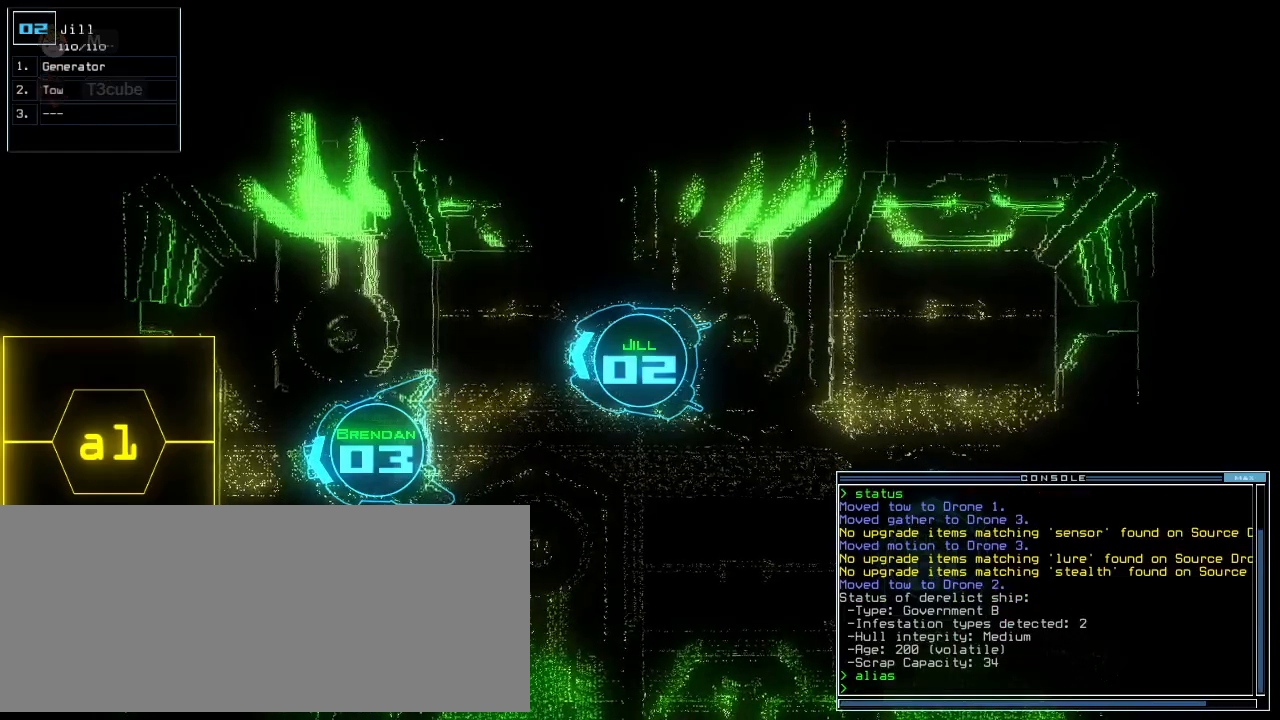
Gameplay with keyboard; each line is a JSON object with the keys held at the frame after it. "events" lists presses ("down") and releases ("up") of ".", "0", "1", "2", "3", "4", "5", "6", "7", "8", "9", "a", "b", "backspace", "c", "caps_lock", "comma", "ctrl_l", "ctrl_r", "d", "down", "e", "equals", "escape", "f", "f12", "g", "h", "i", "j", "k", "l", "left", "m", "minus", "n", "o", "p", "q", "quote", "r", "return", "right", "s", "semicolon", "shift_l", "shift_r", "space", "t", "tab", "tilde", "u", "up", "v", "w", "x", "y" and "z" between this image and that frame as [ms after this image, input, new state], when the widget could be followed in between. No other keys are recorded. Mouse input is not recorded.
{"keys": [], "events": [[20, "3", "down"], [100, "3", "up"]]}
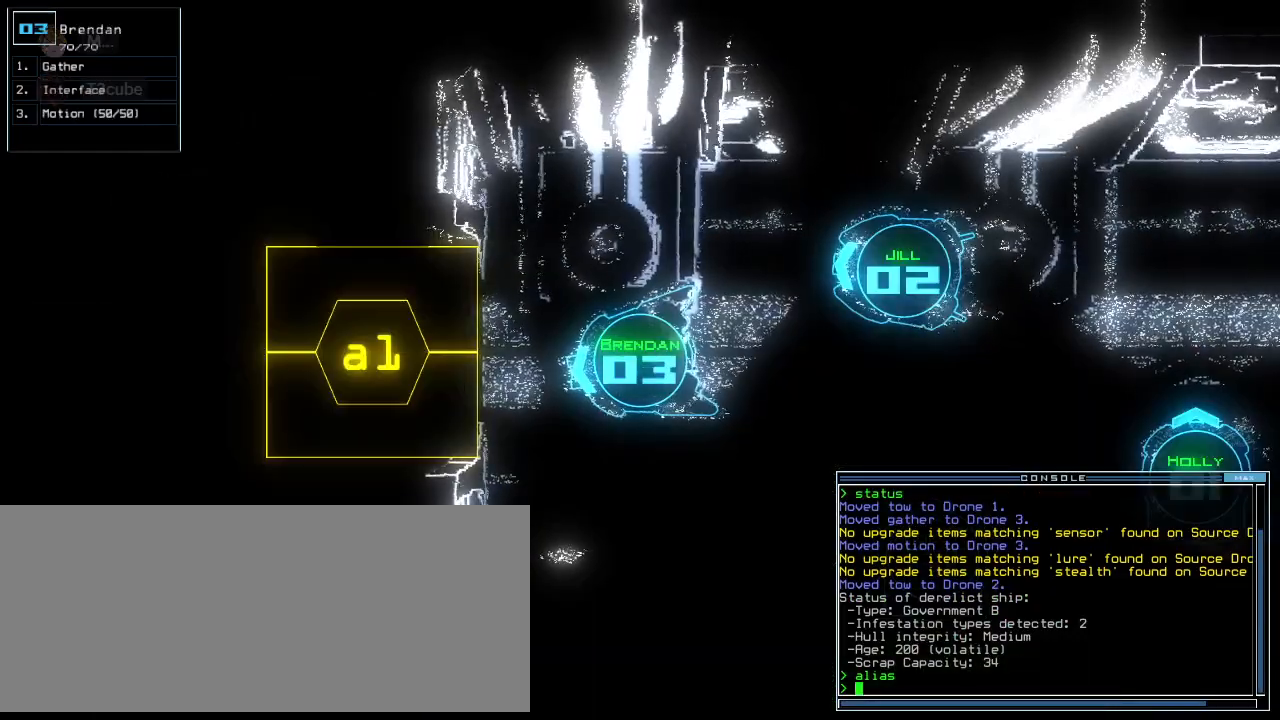
{"keys": [], "events": []}
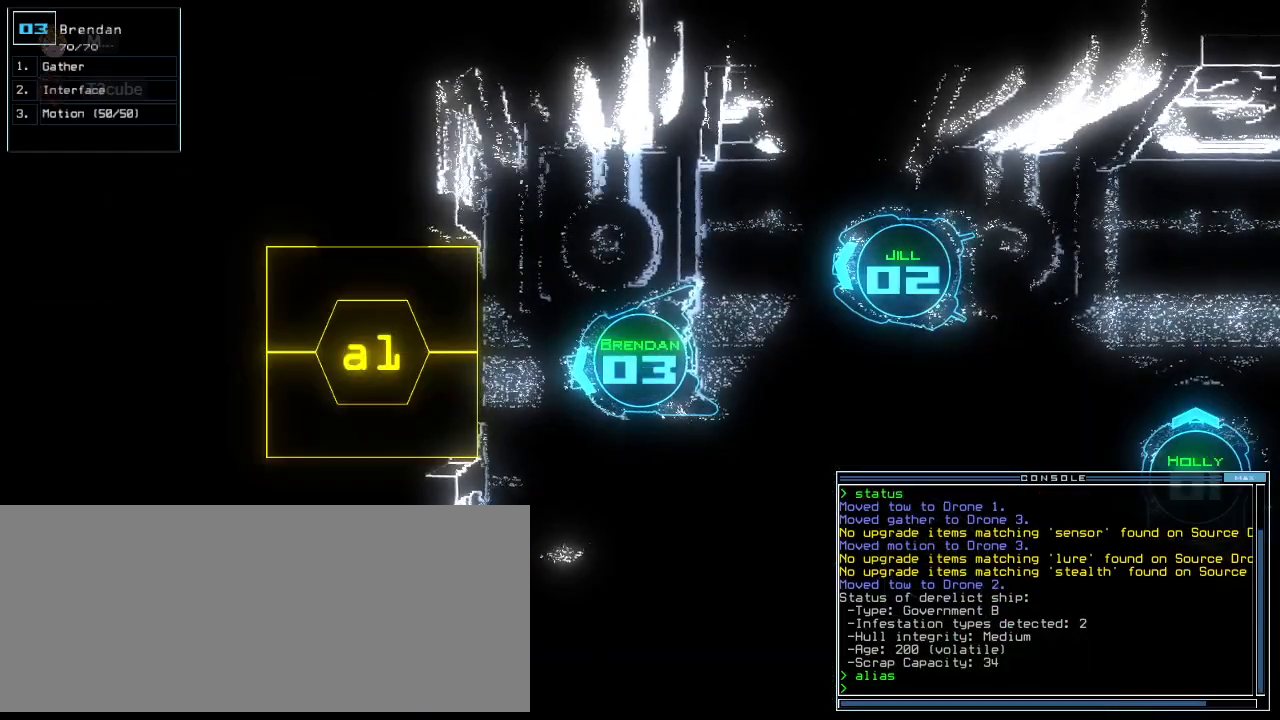
{"keys": [], "events": [[140, "v", "down"], [220, "return", "down"], [220, "v", "up"], [260, "return", "up"]]}
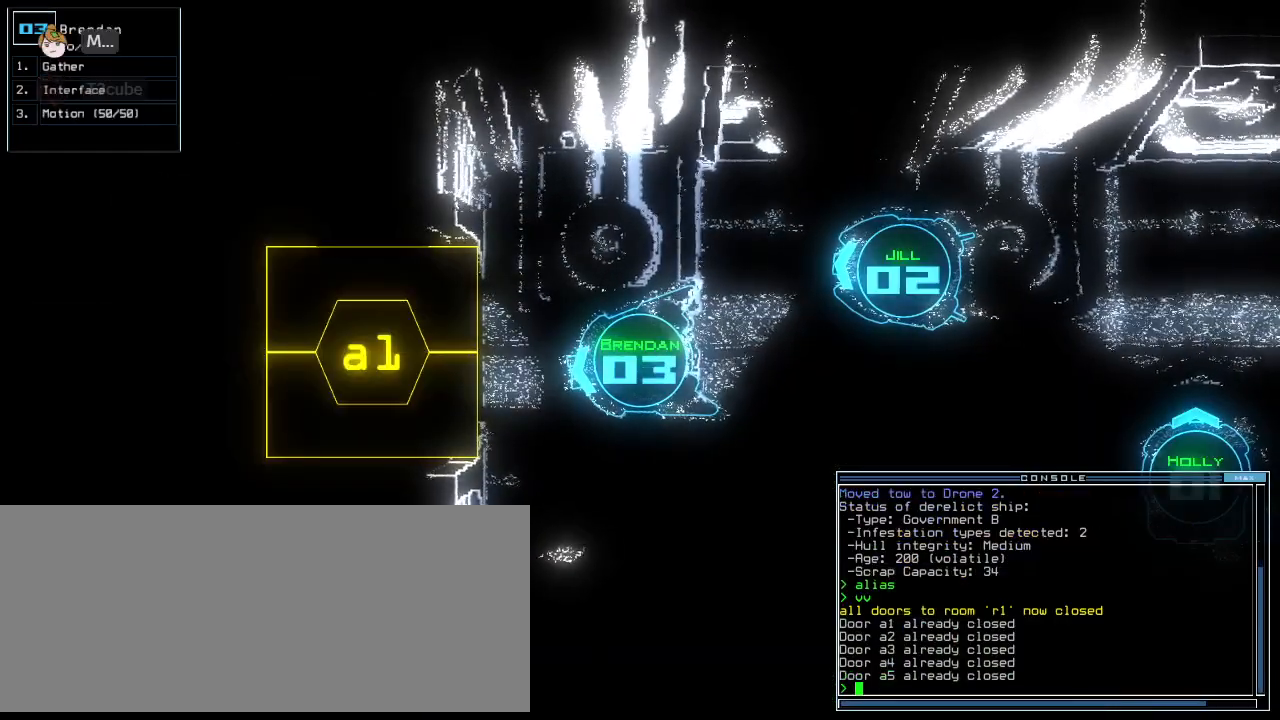
{"keys": [], "events": []}
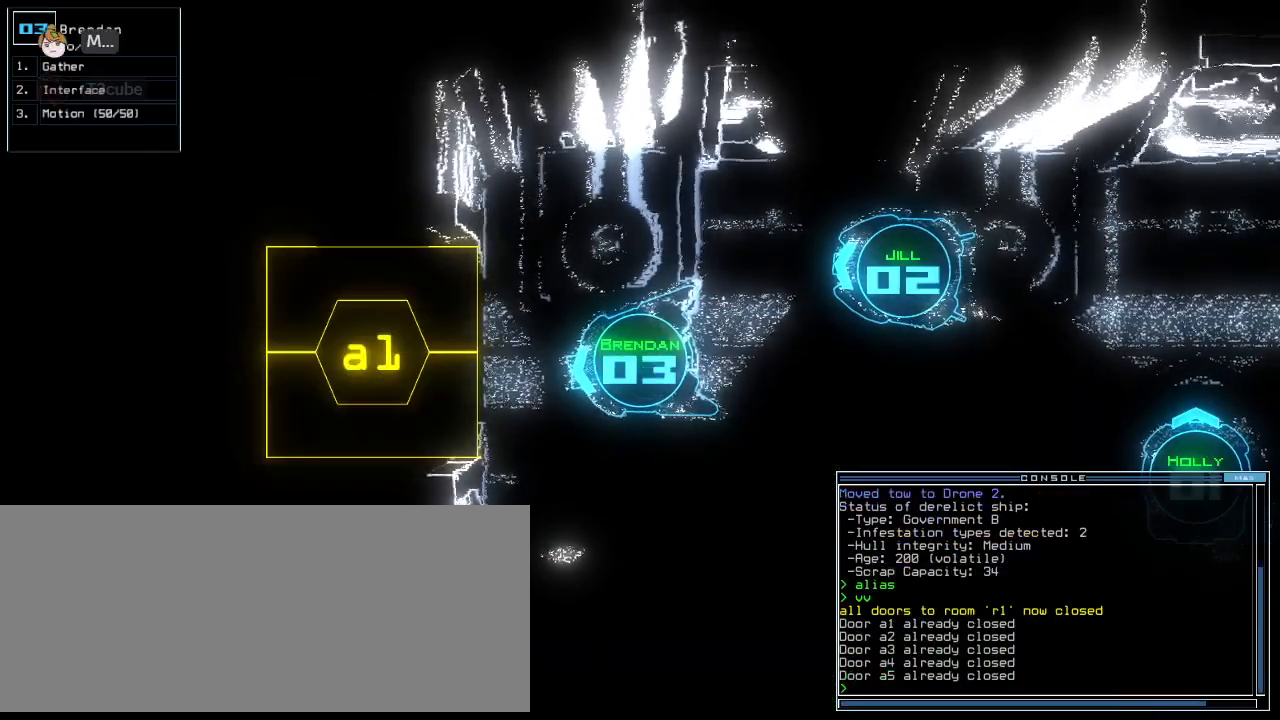
{"keys": [], "events": []}
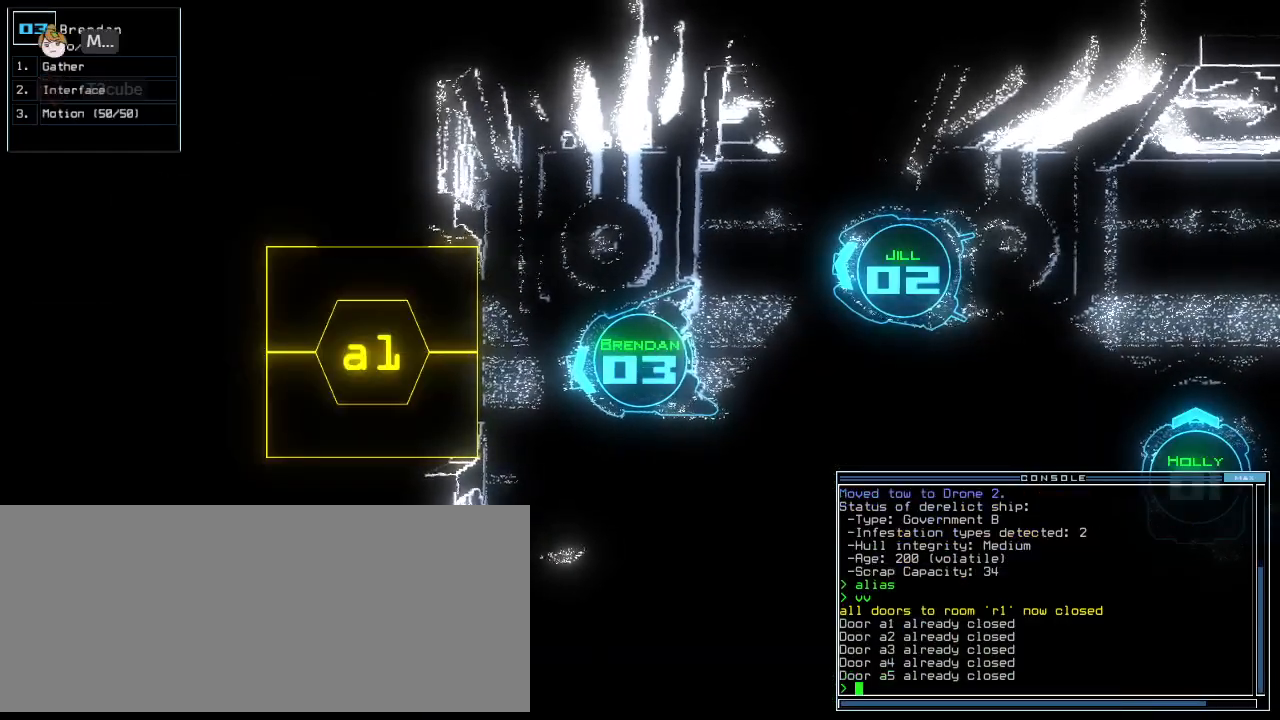
{"keys": ["left"], "events": [[80, "space", "down"], [180, "space", "up"], [400, "left", "down"]]}
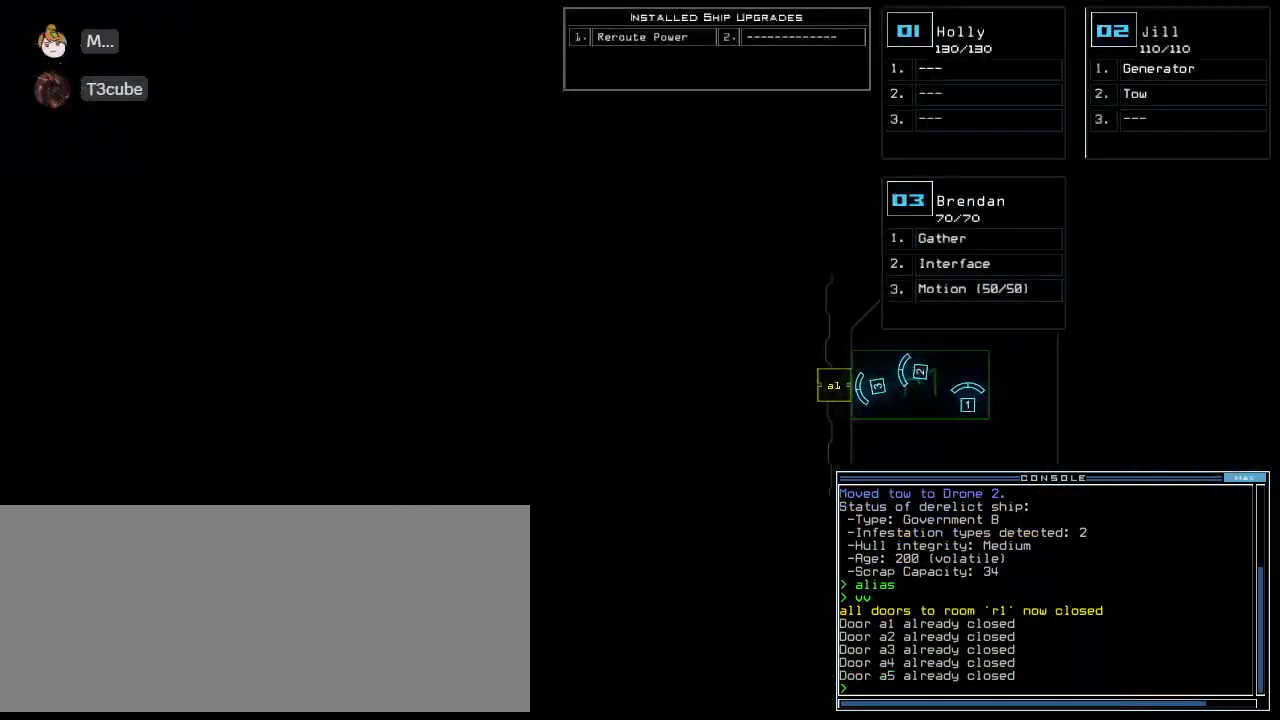
{"keys": [], "events": [[500, "left", "up"]]}
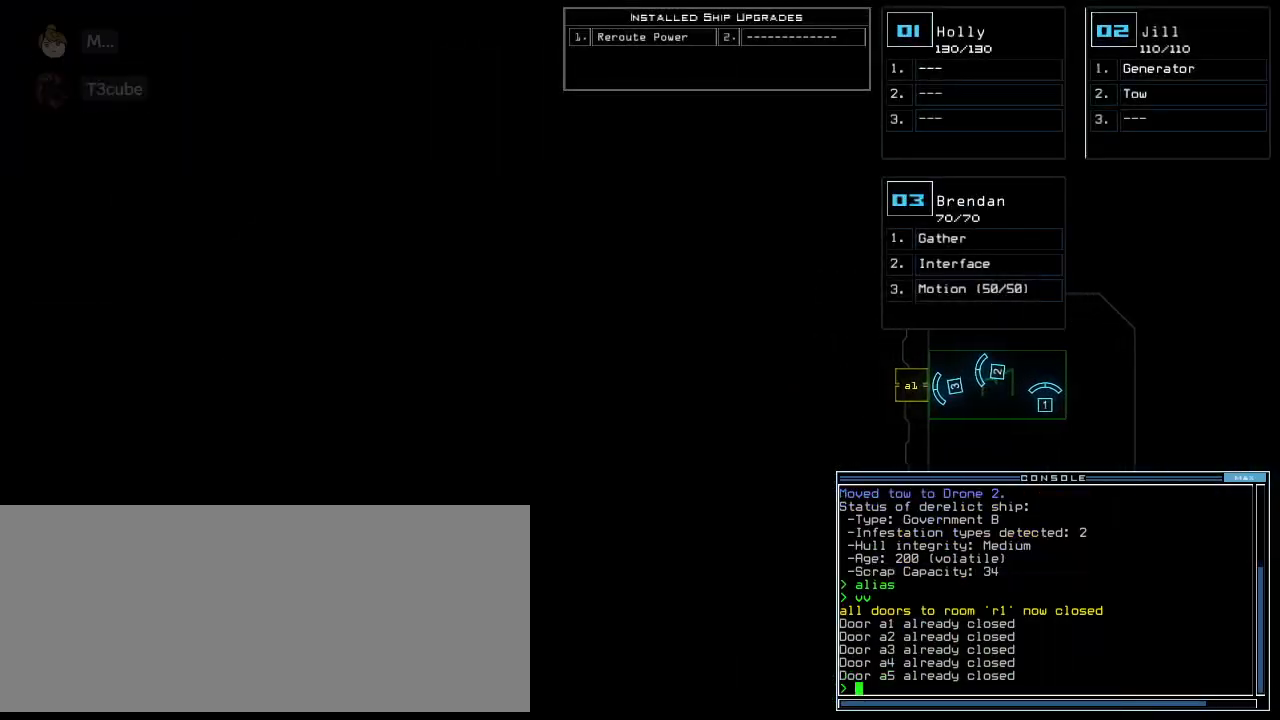
{"keys": ["right"], "events": [[160, "up", "down"], [240, "up", "up"], [380, "right", "down"]]}
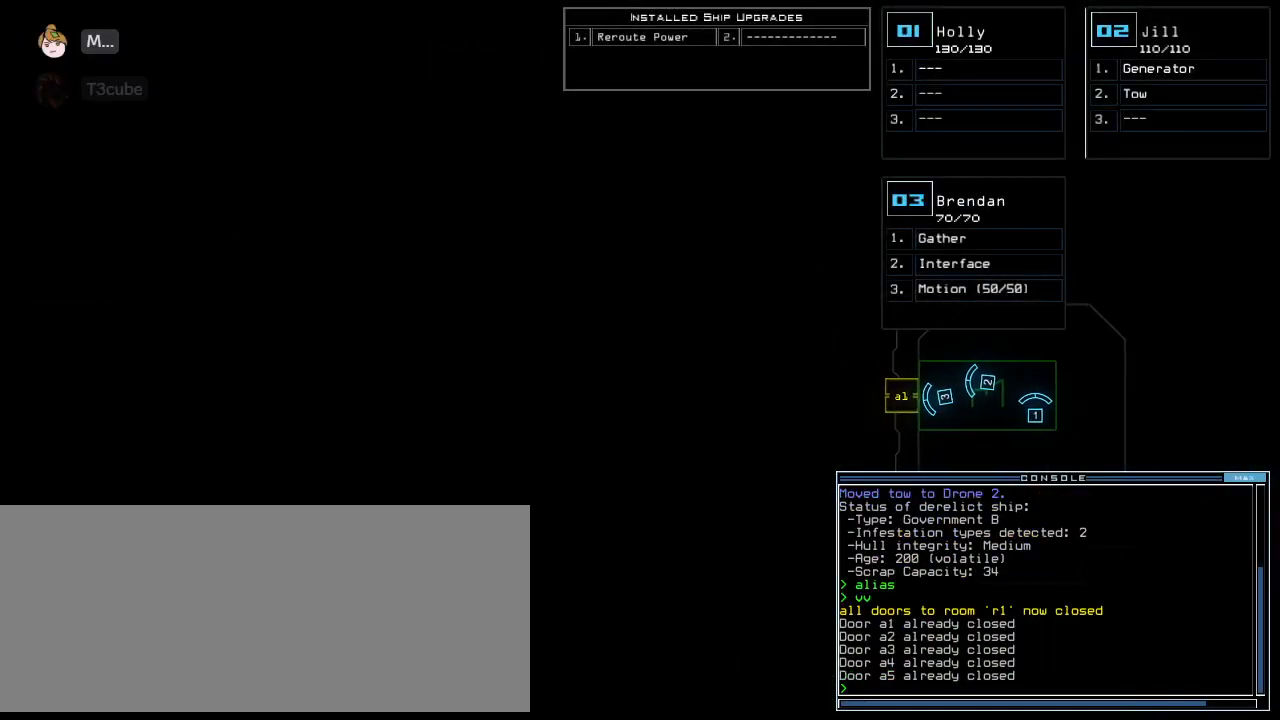
{"keys": [], "events": [[20, "right", "up"]]}
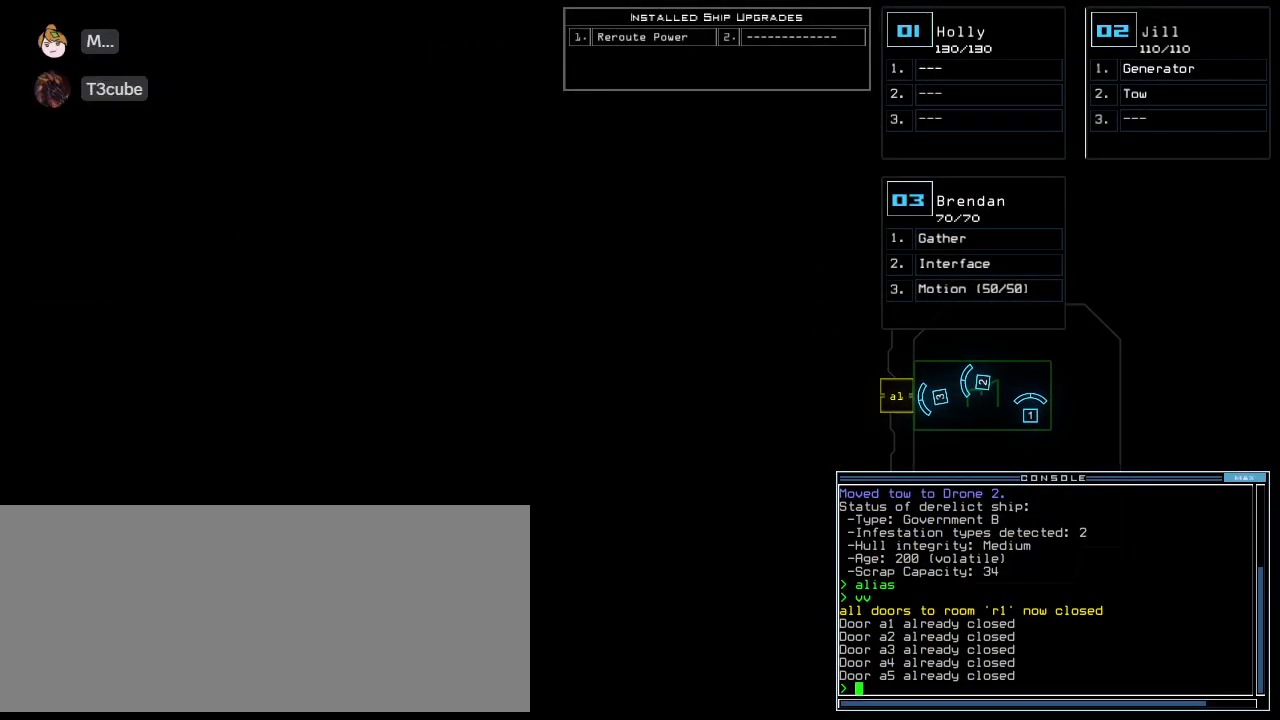
{"keys": [], "events": []}
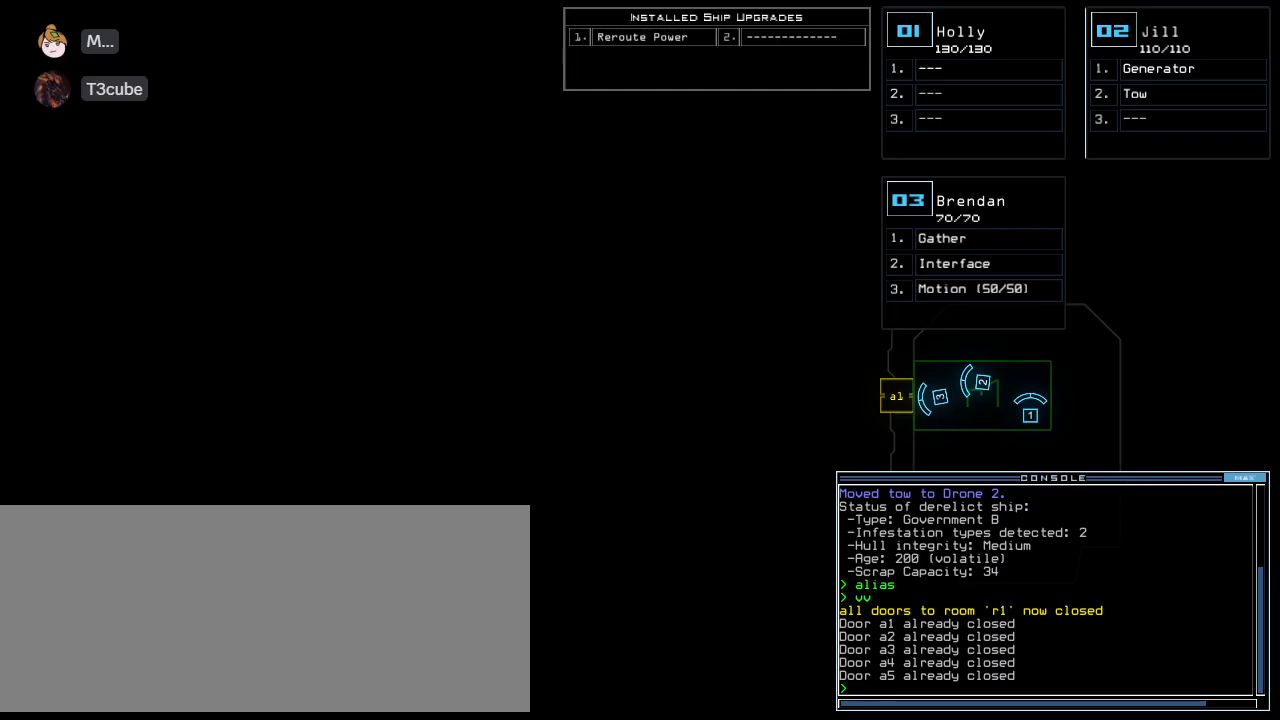
{"keys": [], "events": []}
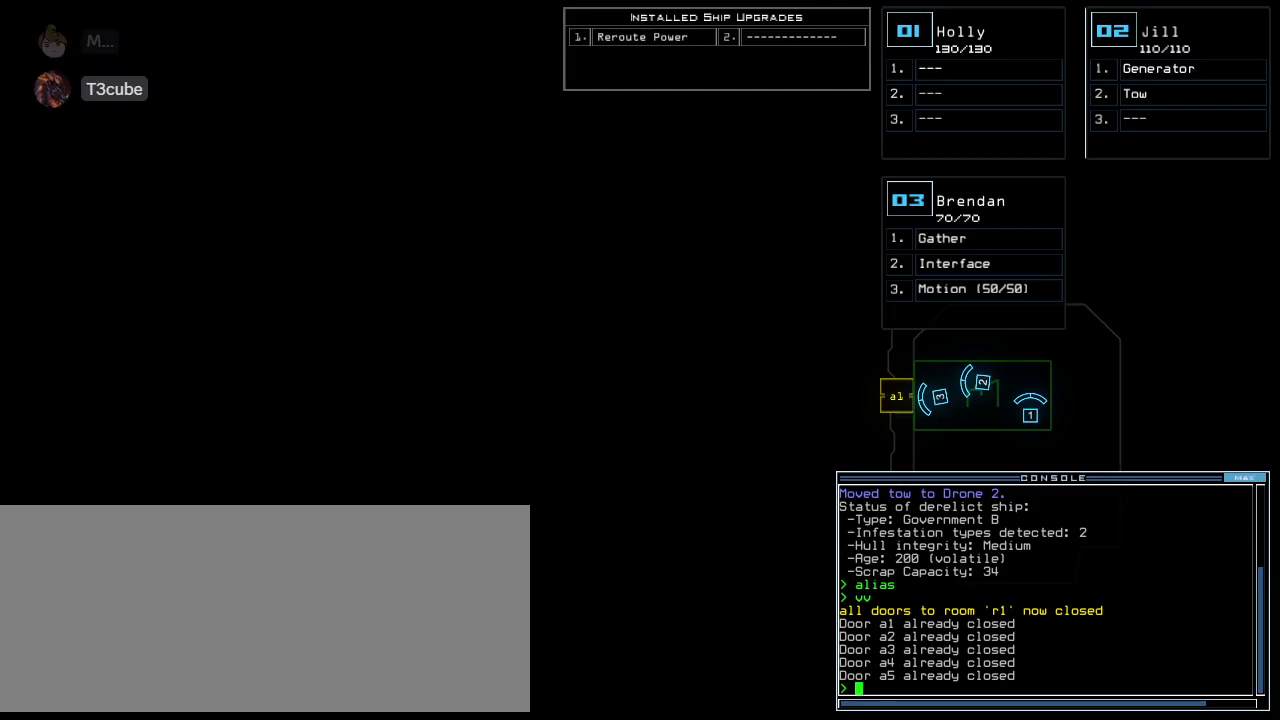
{"keys": [], "events": []}
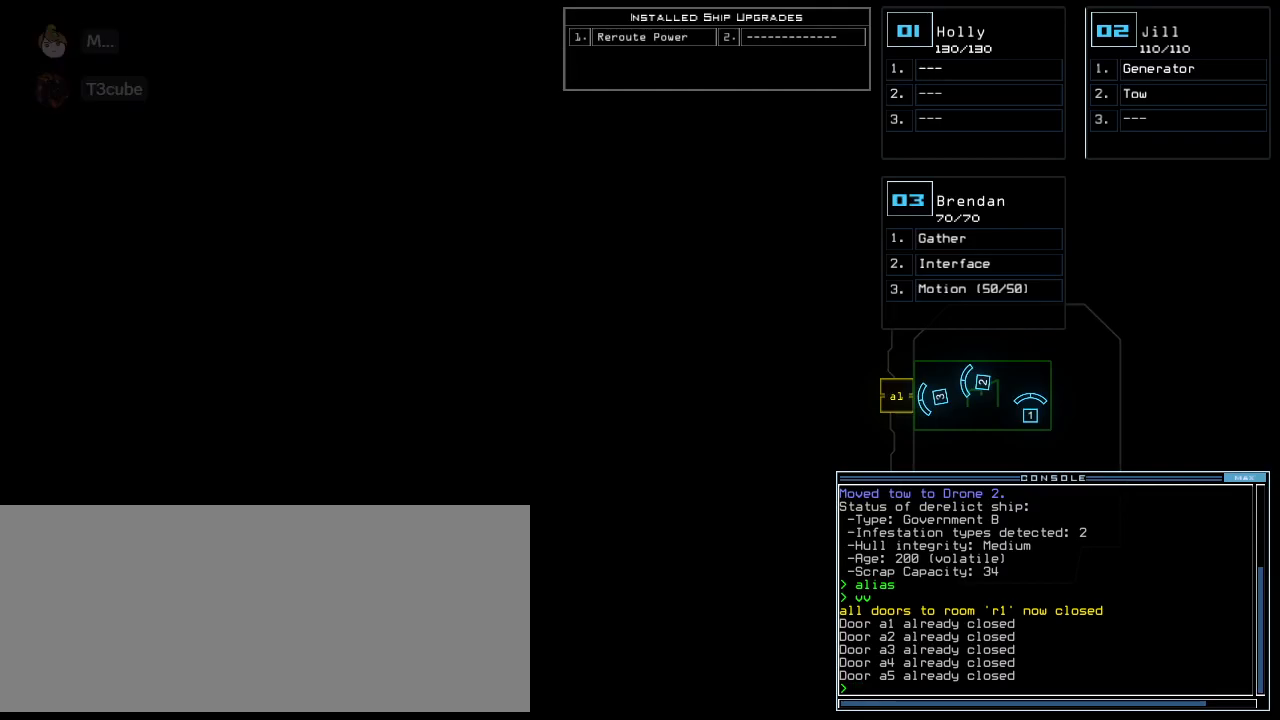
{"keys": [], "events": []}
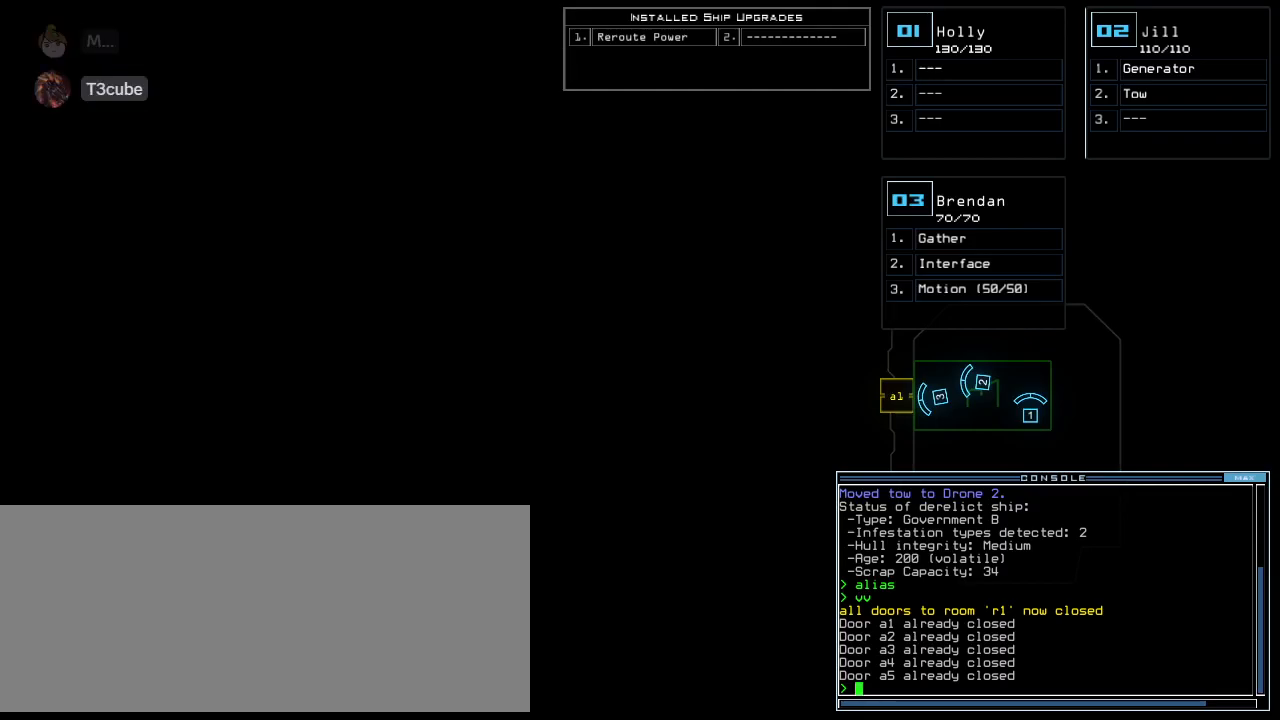
{"keys": [], "events": [[240, "3", "down"], [340, "3", "up"]]}
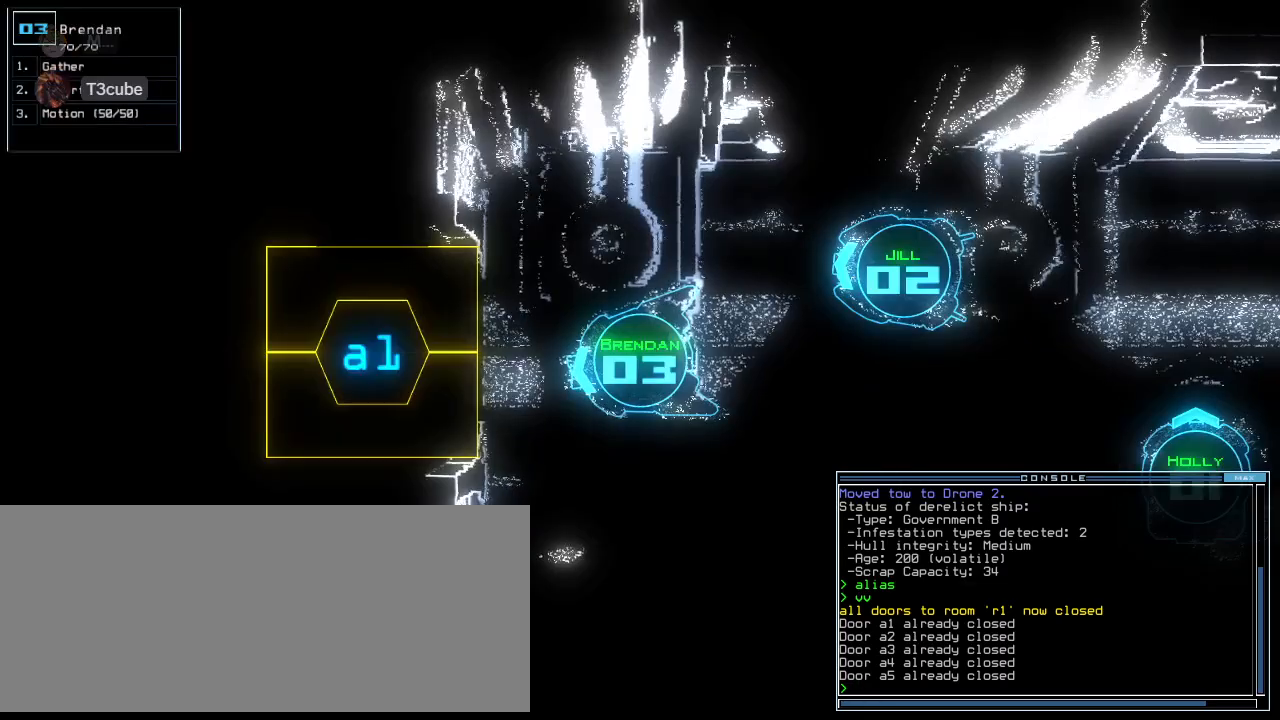
{"keys": [], "events": [[260, "g", "down"], [280, "o", "down"], [340, "g", "up"], [340, "o", "up"]]}
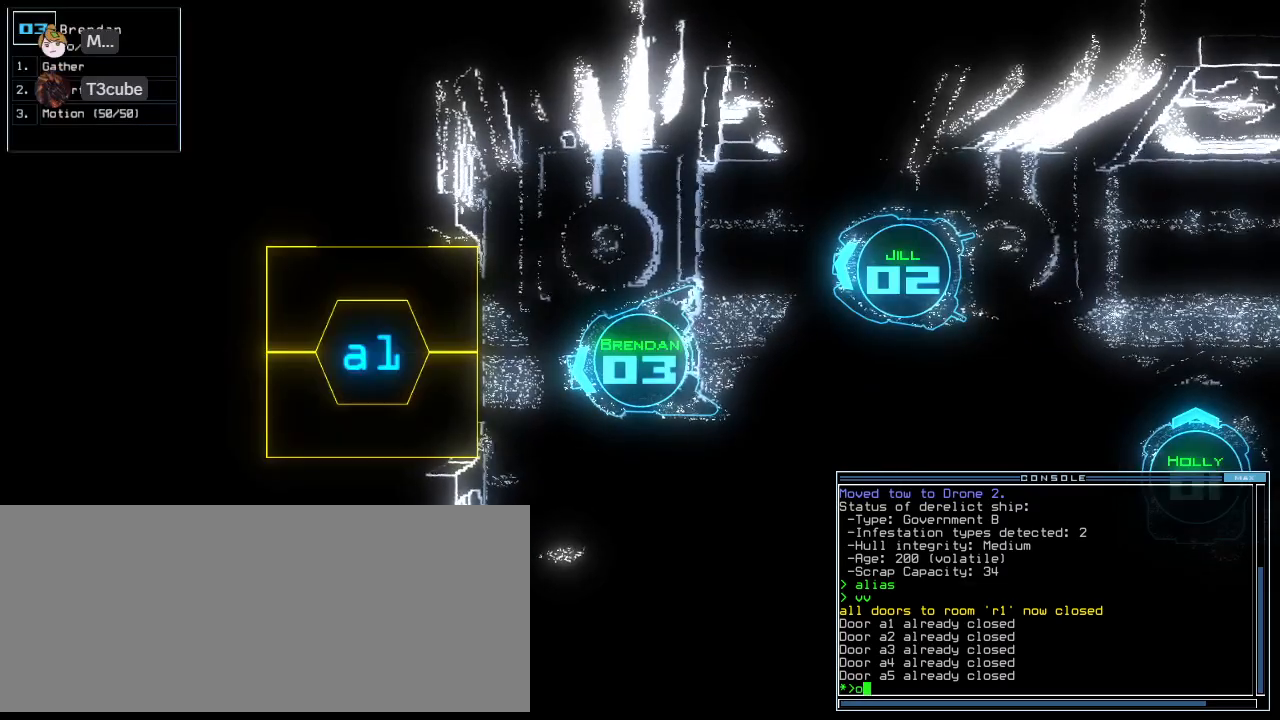
{"keys": [], "events": []}
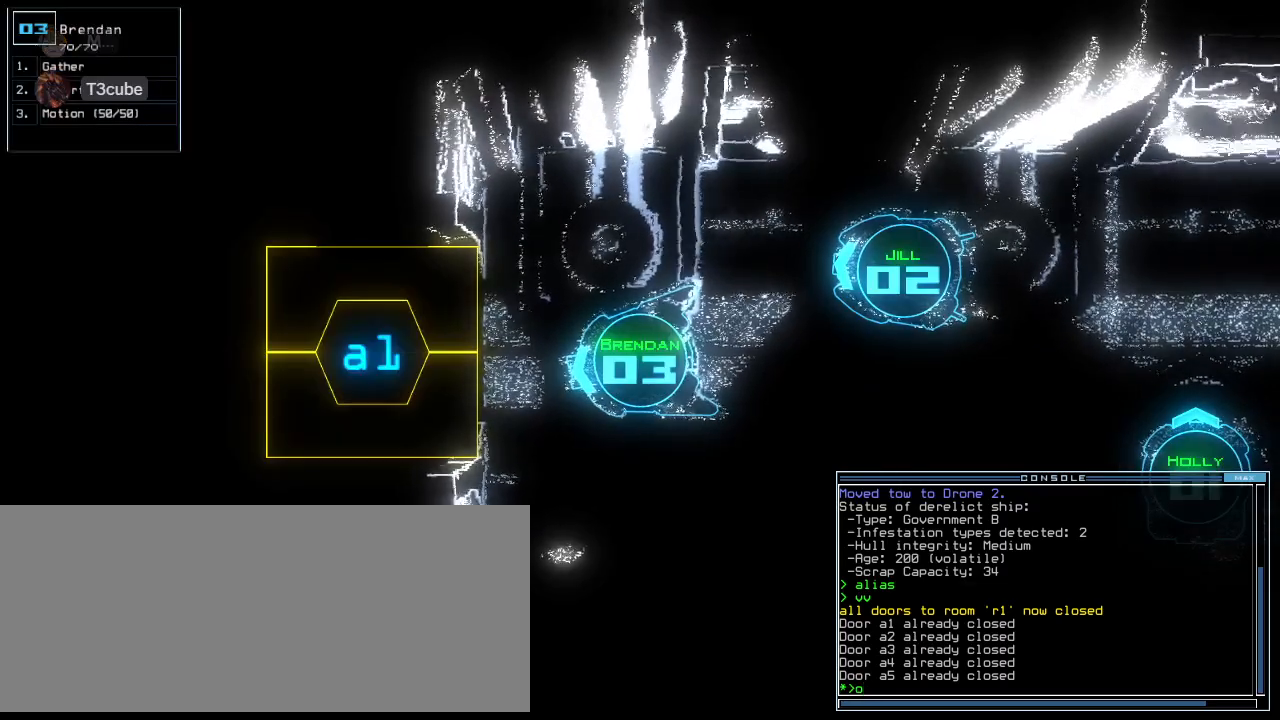
{"keys": [], "events": []}
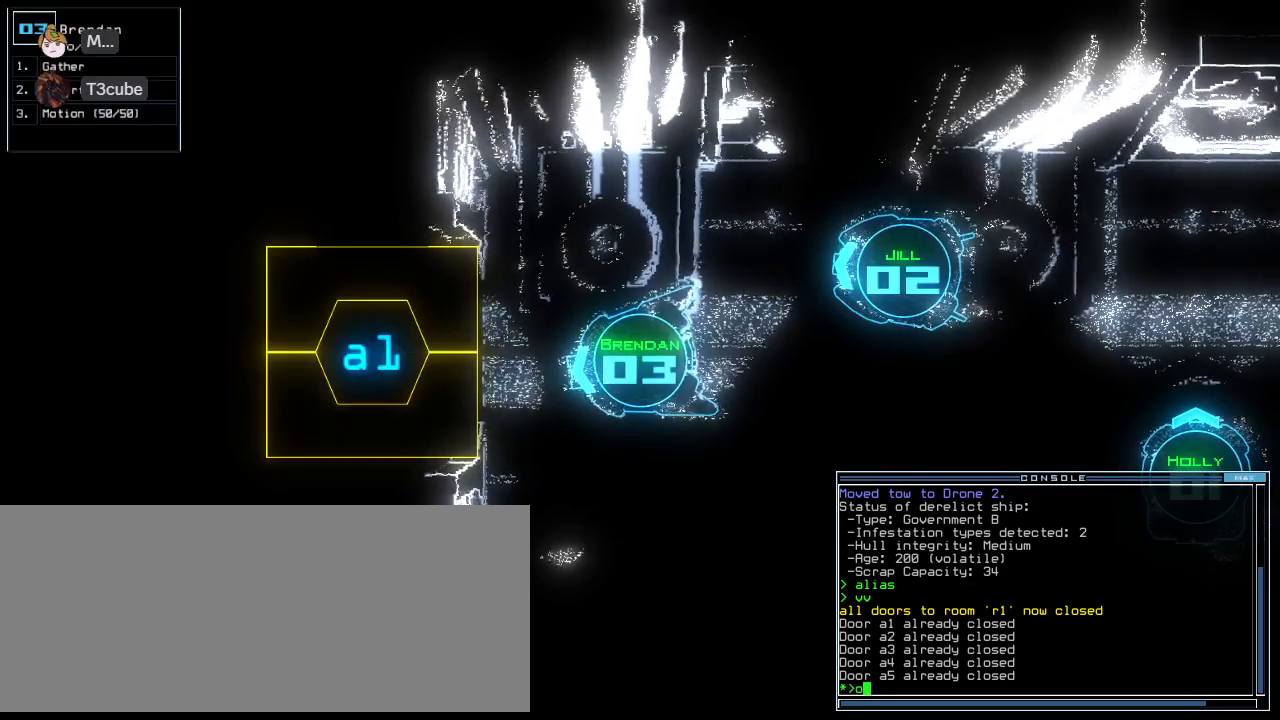
{"keys": ["o"], "events": [[60, "backspace", "down"], [140, "backspace", "up"], [340, "g", "down"], [420, "g", "up"], [440, "o", "down"]]}
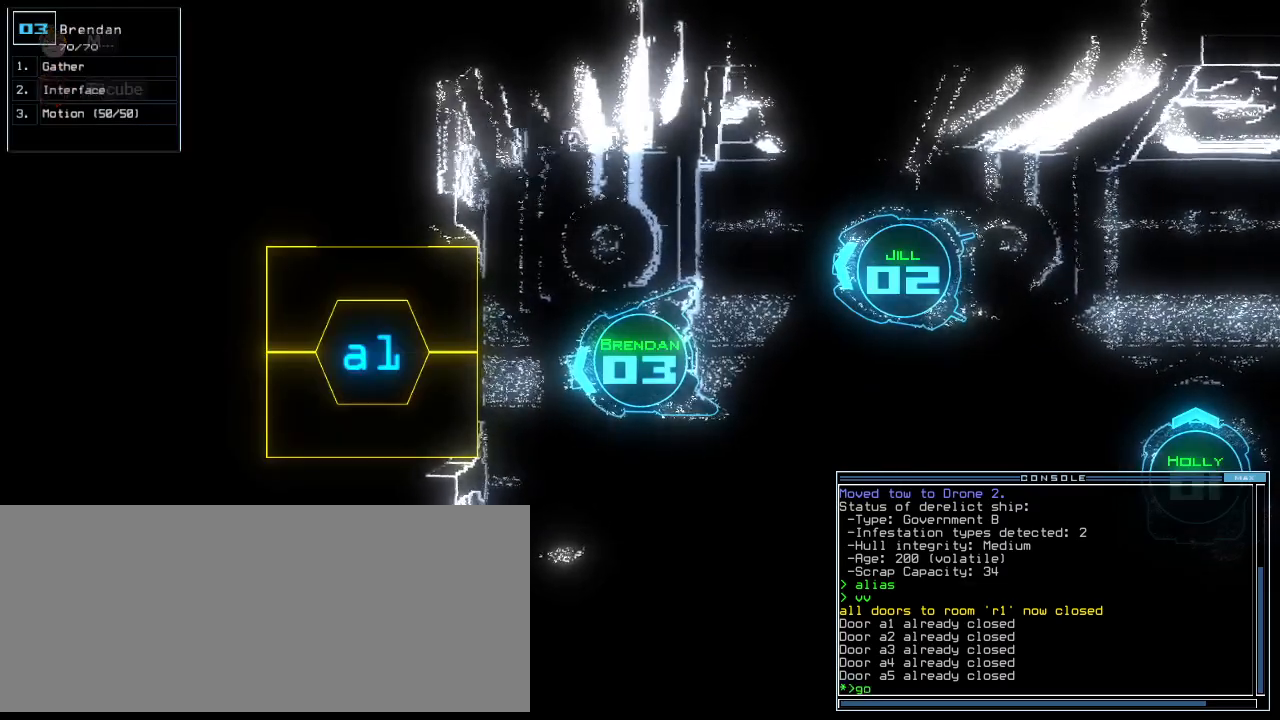
{"keys": [], "events": [[20, "o", "up"]]}
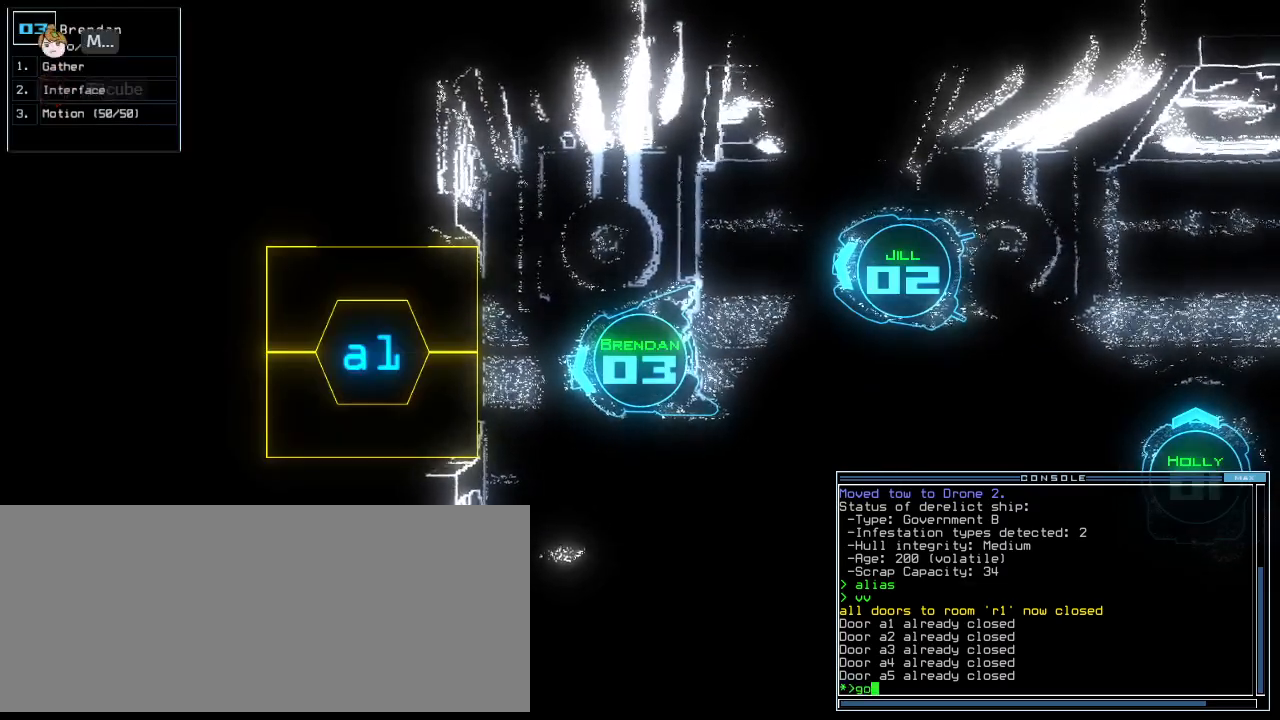
{"keys": [], "events": []}
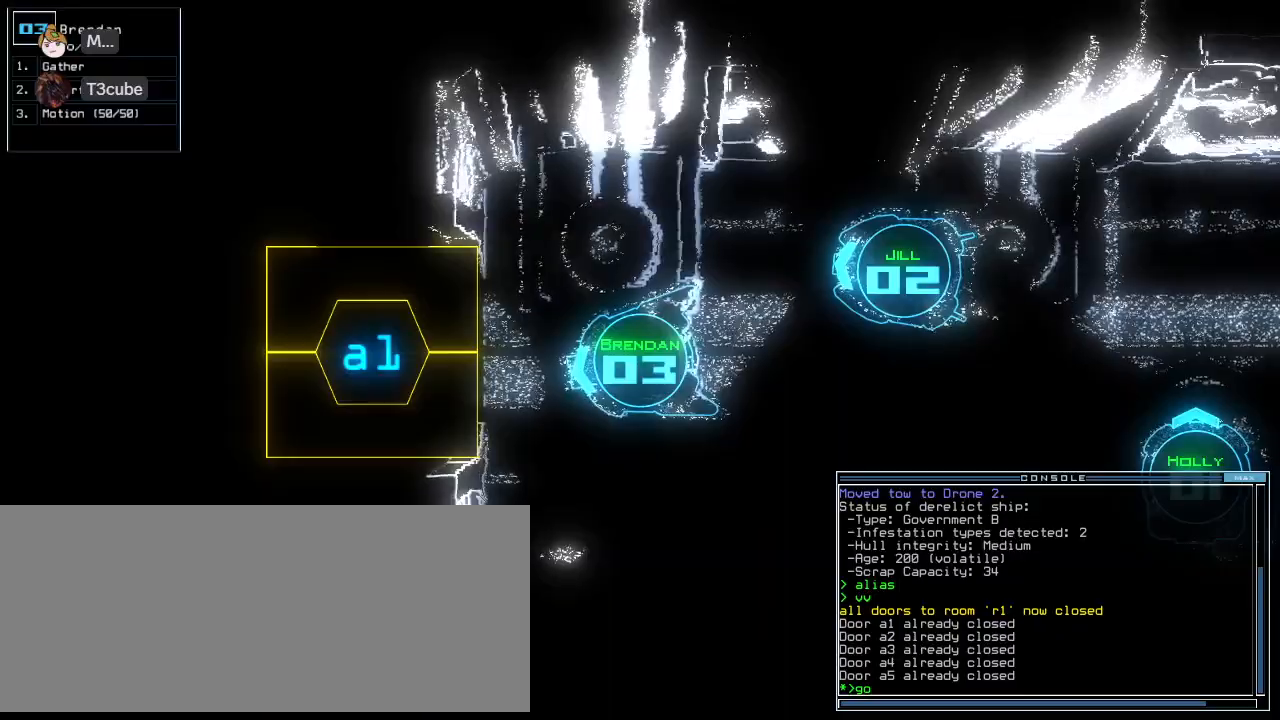
{"keys": [], "events": []}
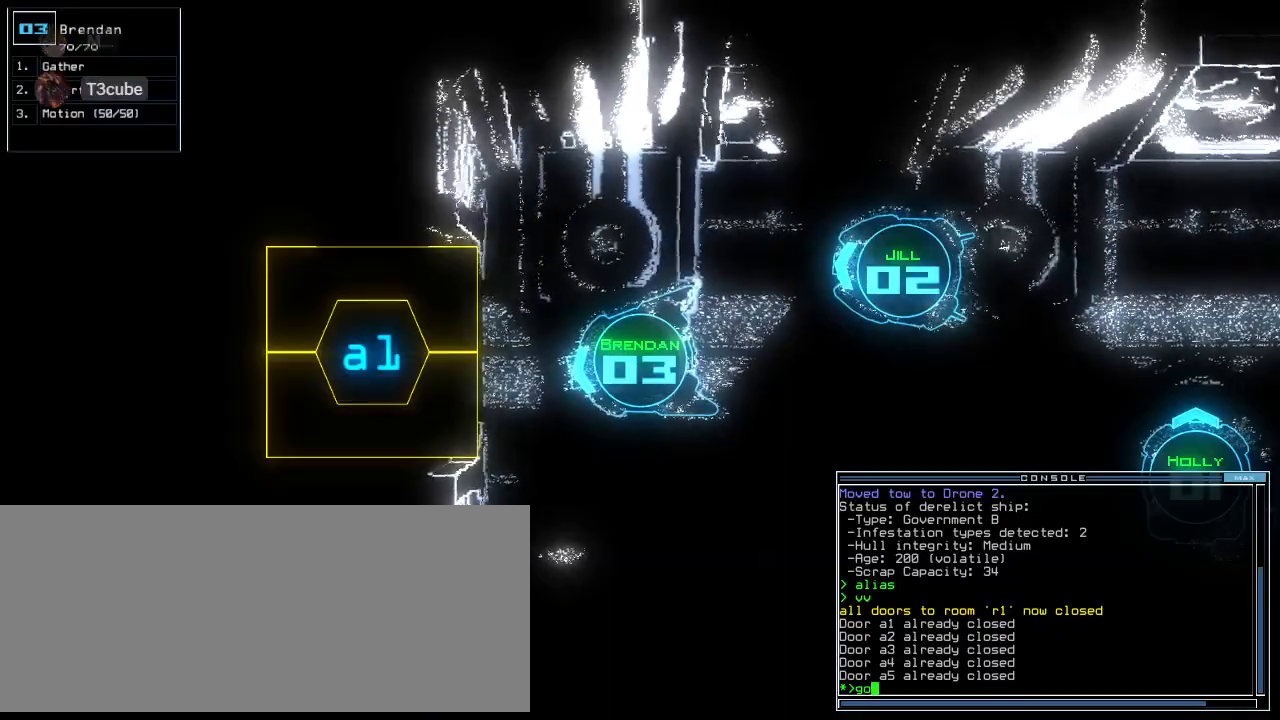
{"keys": [], "events": []}
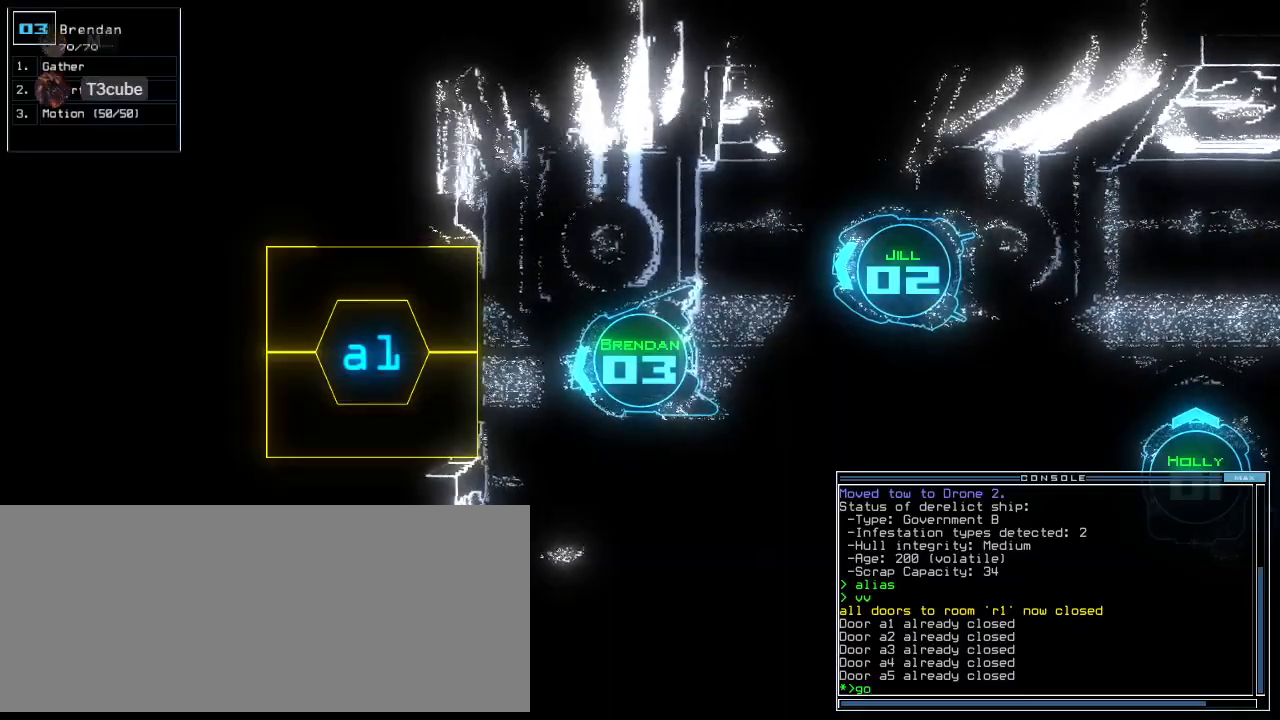
{"keys": [], "events": []}
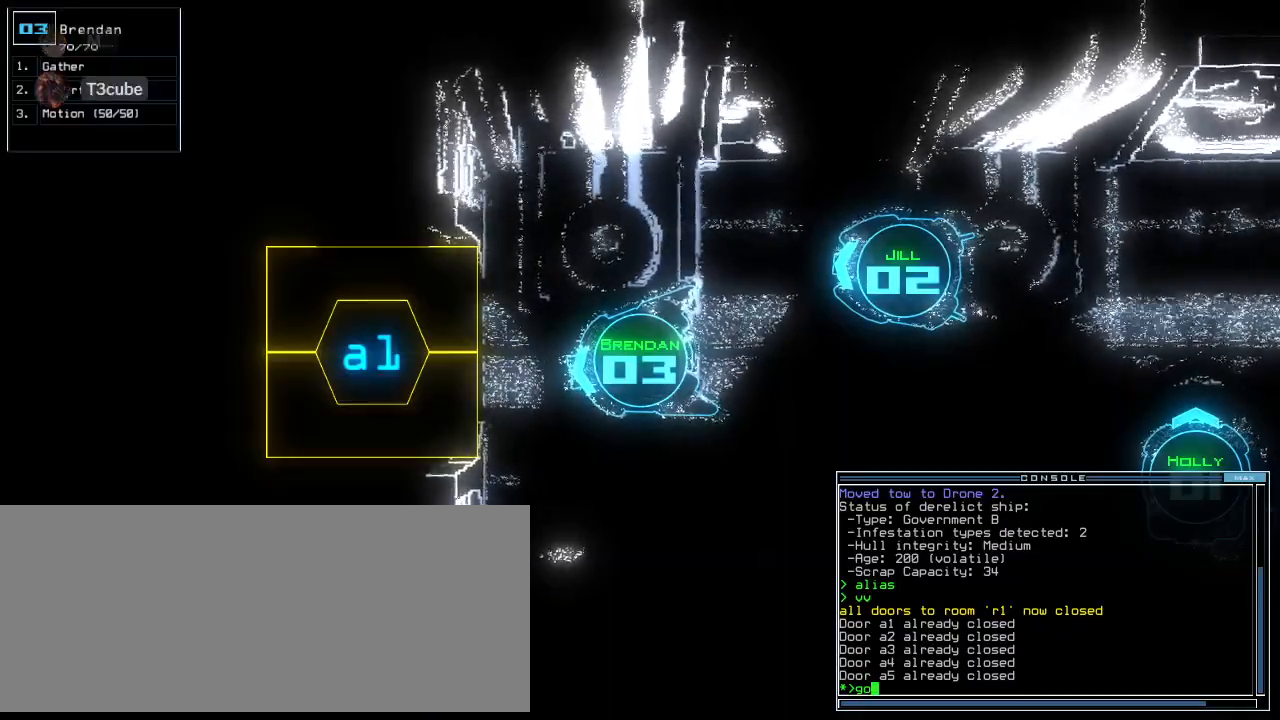
{"keys": [], "events": []}
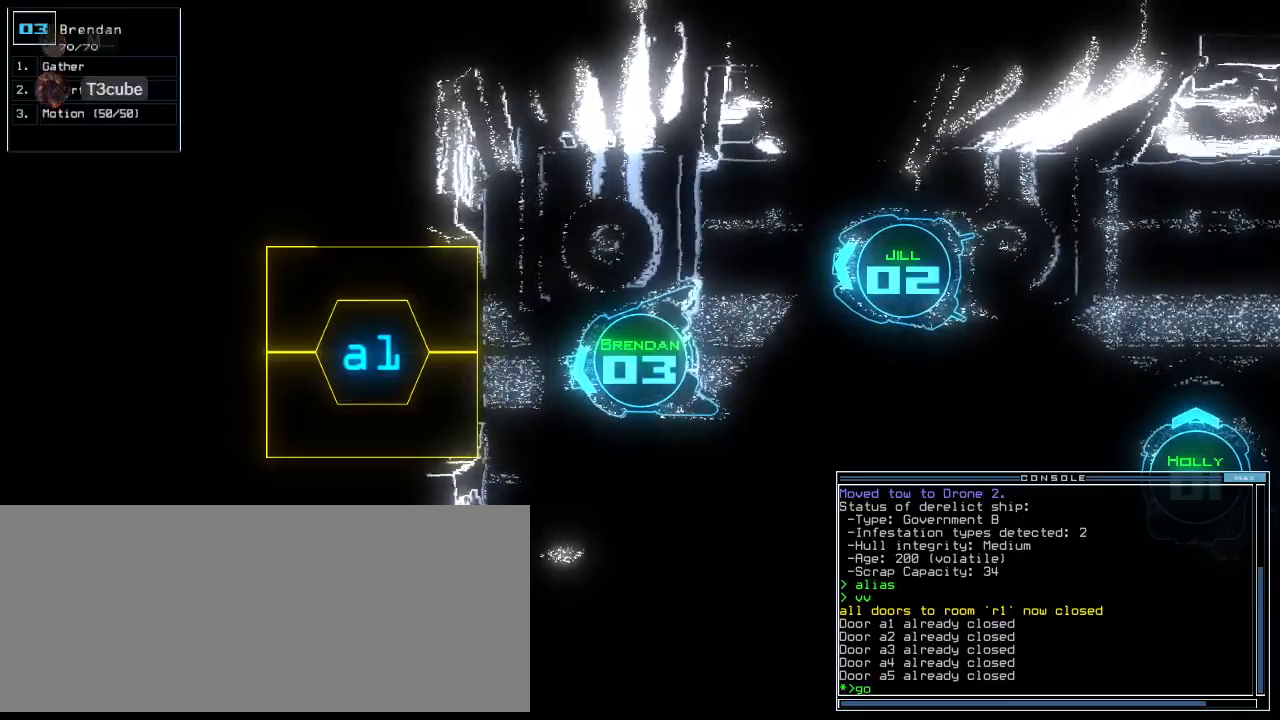
{"keys": ["up"], "events": [[160, ".", "down"], [160, "return", "down"], [240, ".", "up"], [240, "return", "up"], [460, "up", "down"]]}
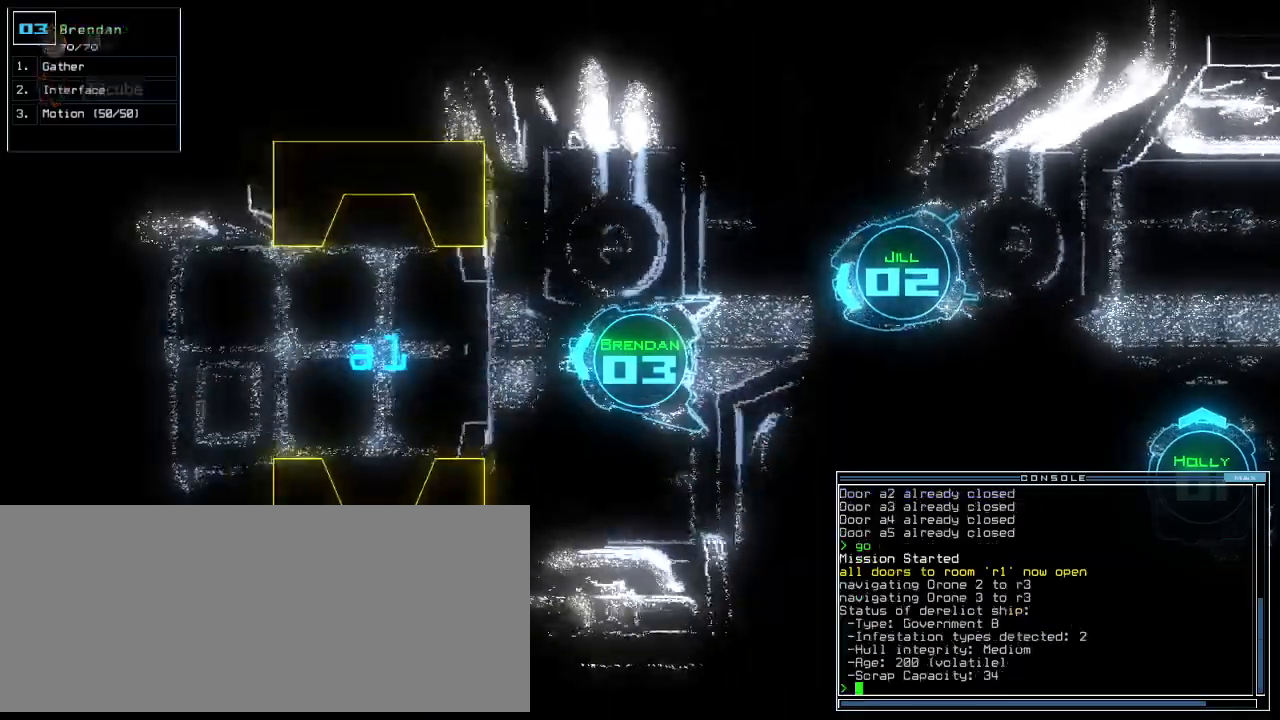
{"keys": ["right", "up"], "events": [[200, "left", "down"], [300, "left", "up"], [440, "right", "down"]]}
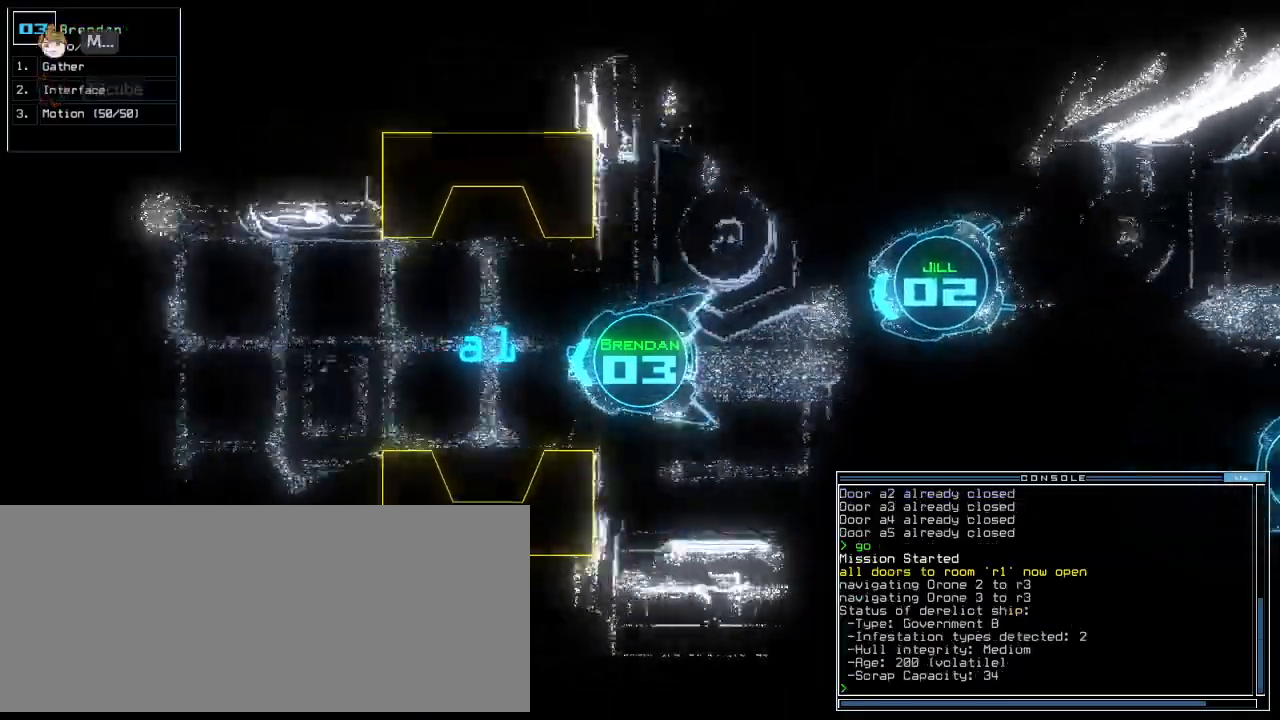
{"keys": ["up"], "events": [[20, "right", "up"]]}
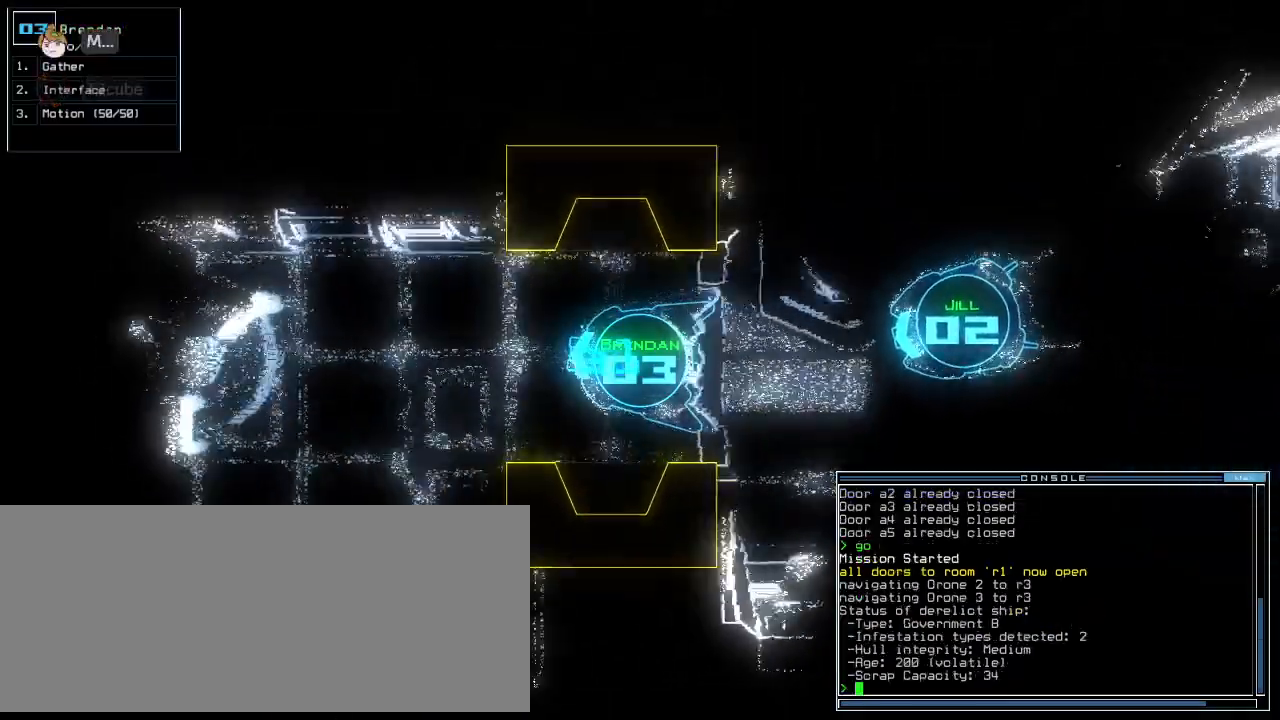
{"keys": ["up"], "events": [[200, "left", "down"], [280, "left", "up"]]}